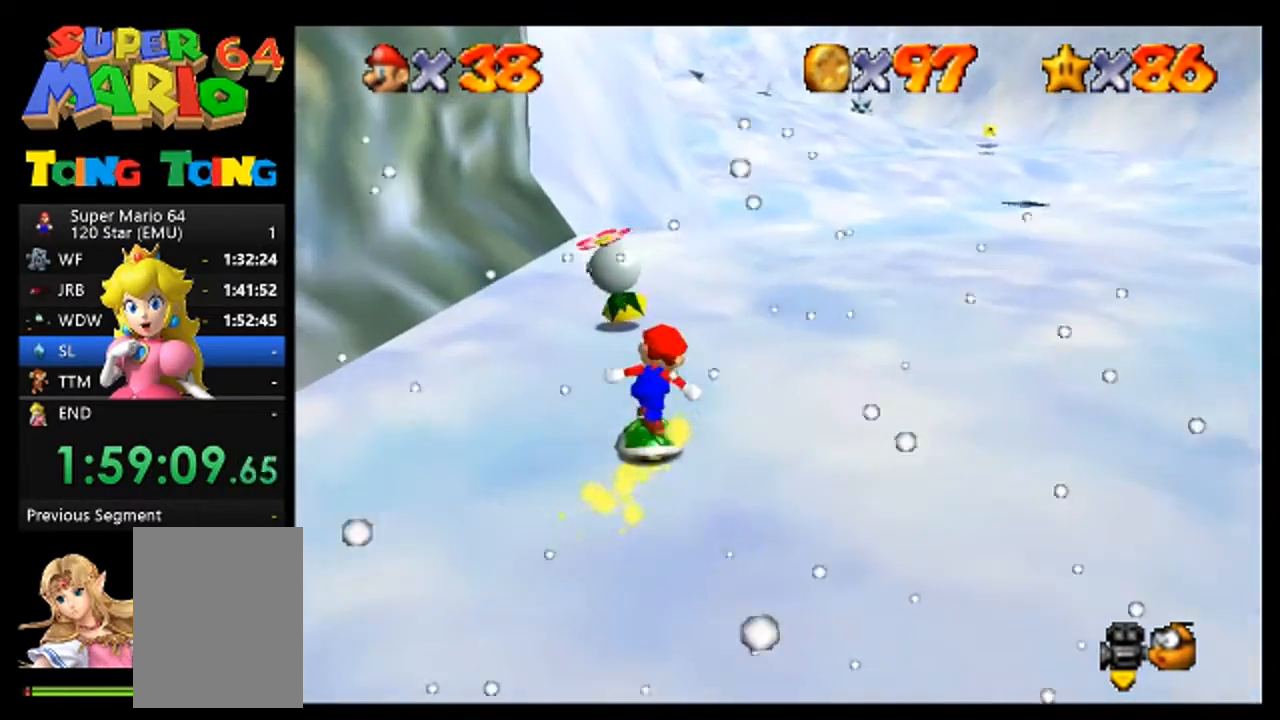
Gameplay with a controller (Nintendo layout); each line is a JSON object with the inputs held at the frame after it. "events" lists button and stick changes between this image and that frame as [ms after this image, input, new state], when the widget could be followed in between. Not read: L1 L3 R1 R3.
{"buttons": [], "left_stick": "down-left", "events": [[267, "A", "down"], [267, "left_stick", "center"], [367, "A", "up"], [433, "left_stick", "down-left"]]}
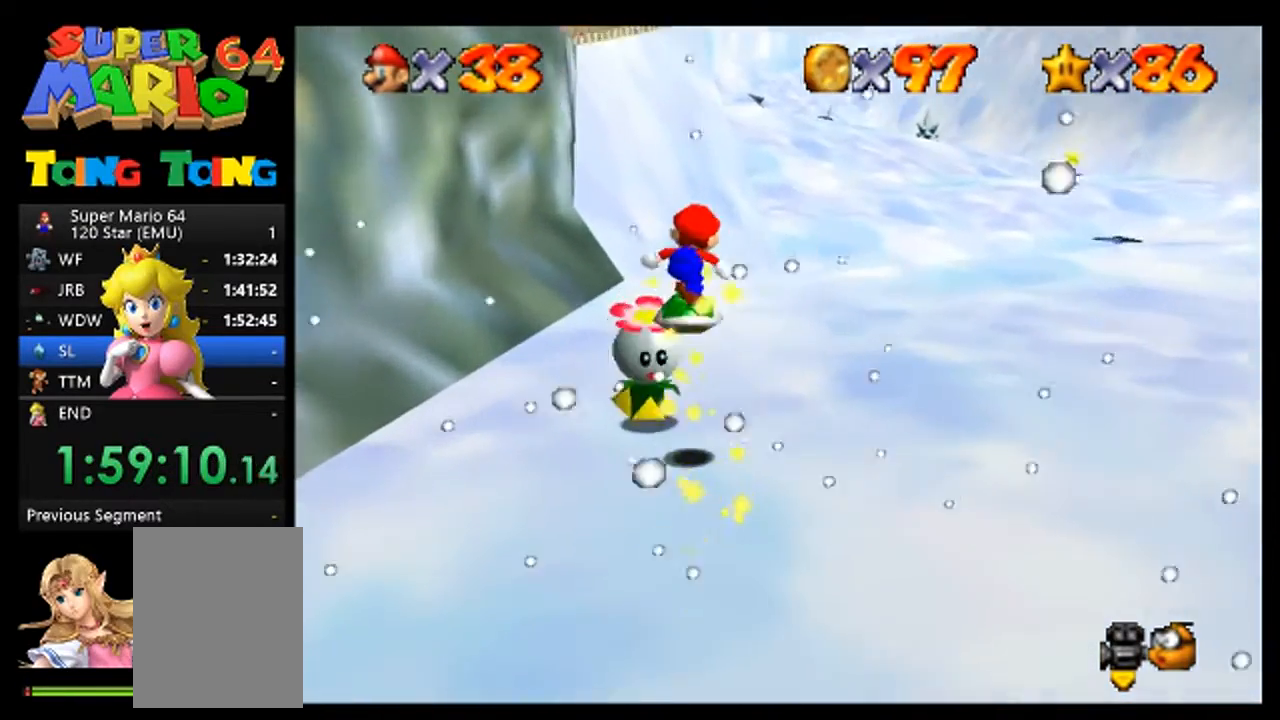
{"buttons": ["A"], "left_stick": "down", "events": [[233, "left_stick", "down"], [467, "A", "down"]]}
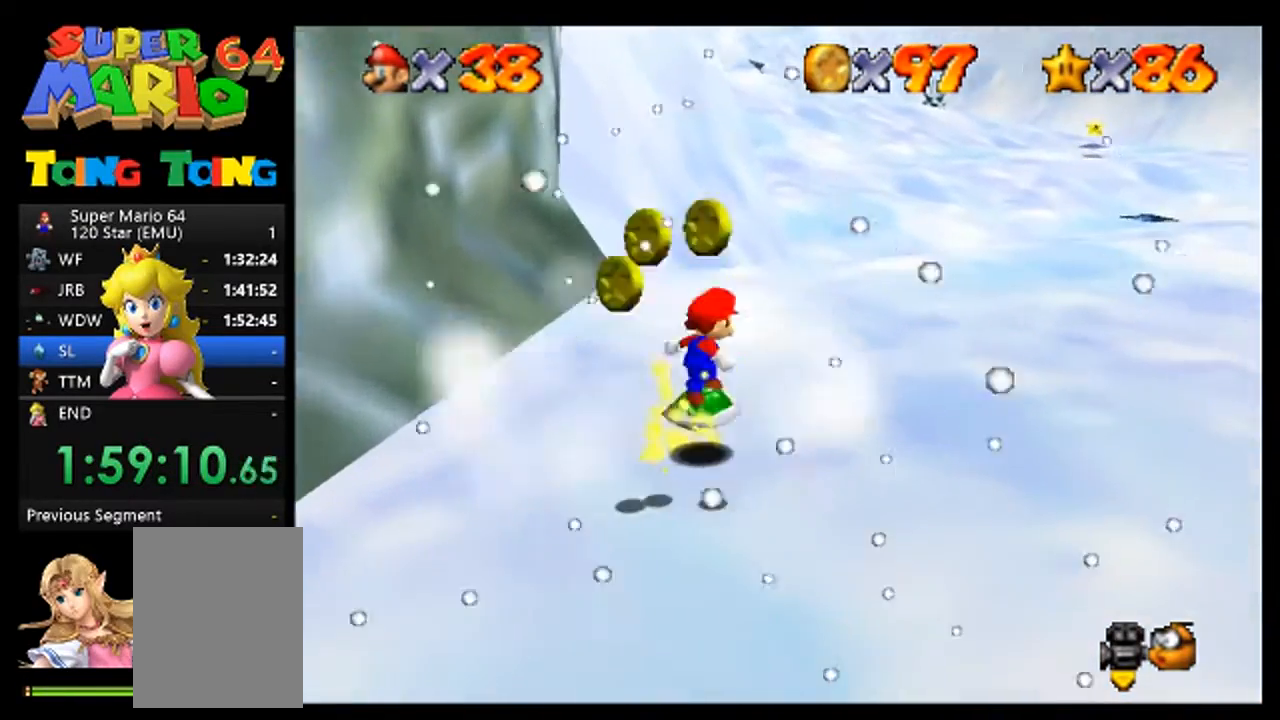
{"buttons": [], "left_stick": "down-left", "events": [[133, "left_stick", "down-left"], [267, "A", "up"]]}
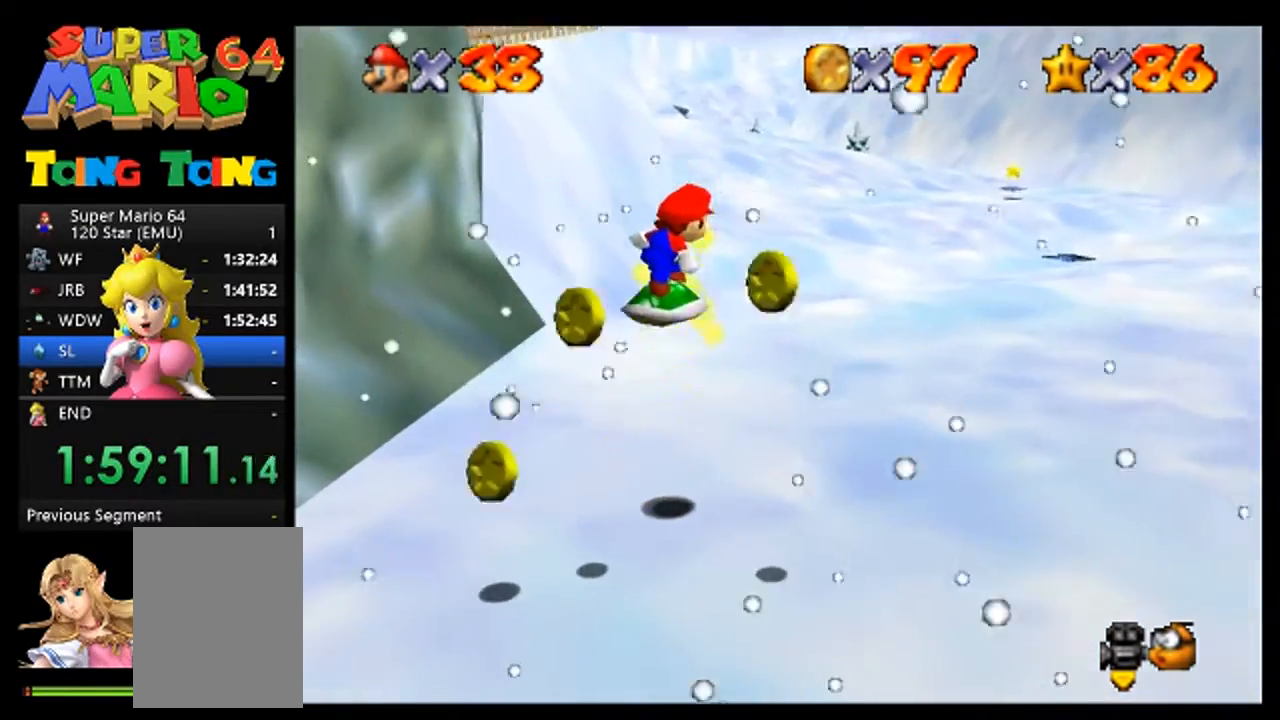
{"buttons": [], "left_stick": "down-left", "events": [[300, "A", "down"], [500, "A", "up"]]}